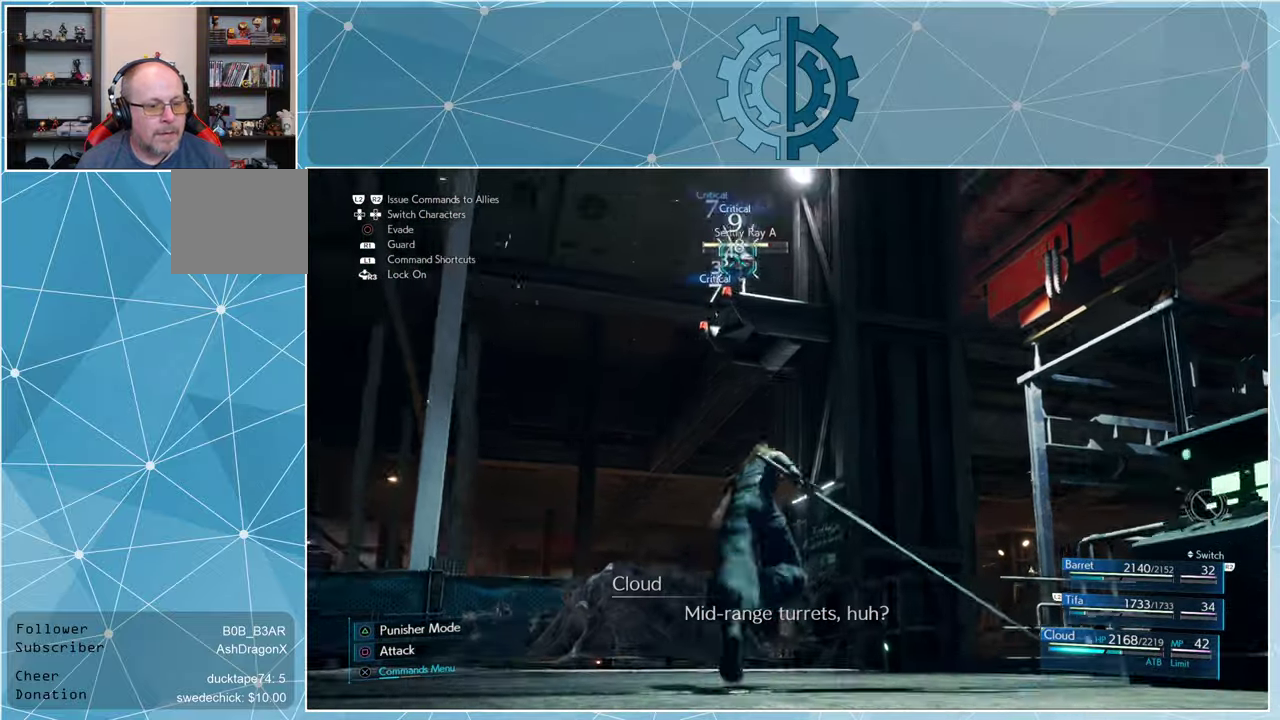
Gameplay with a controller (PlayStation layout); each line is a JSON object with the inputs held at the frame after it. "events" lists button and stick changes between this image and that frame as [ms after this image, input, new state], when the widget could be followed in between.
{"buttons": [], "left_stick": "up", "right_stick": "center", "events": []}
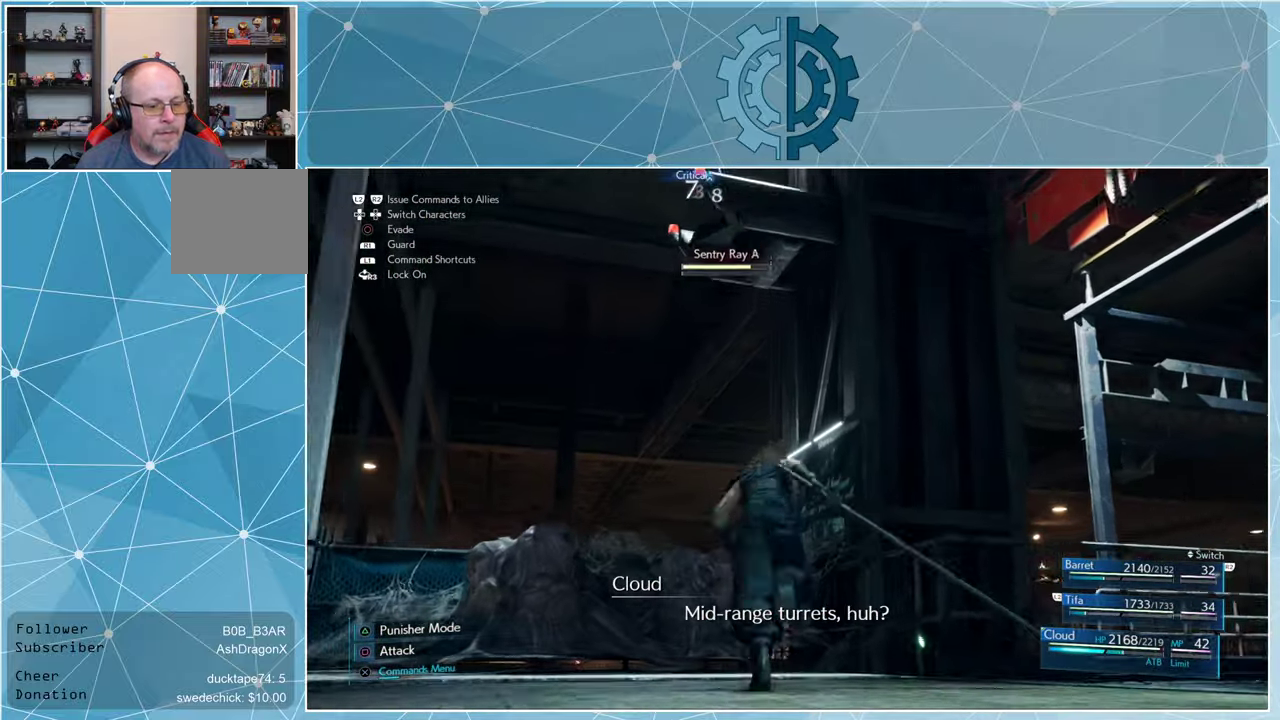
{"buttons": [], "left_stick": "center", "right_stick": "center", "events": [[67, "SQUARE", "down"], [67, "left_stick", "center"], [133, "SQUARE", "up"], [233, "SQUARE", "down"], [300, "SQUARE", "up"], [366, "SQUARE", "down"], [466, "SQUARE", "up"]]}
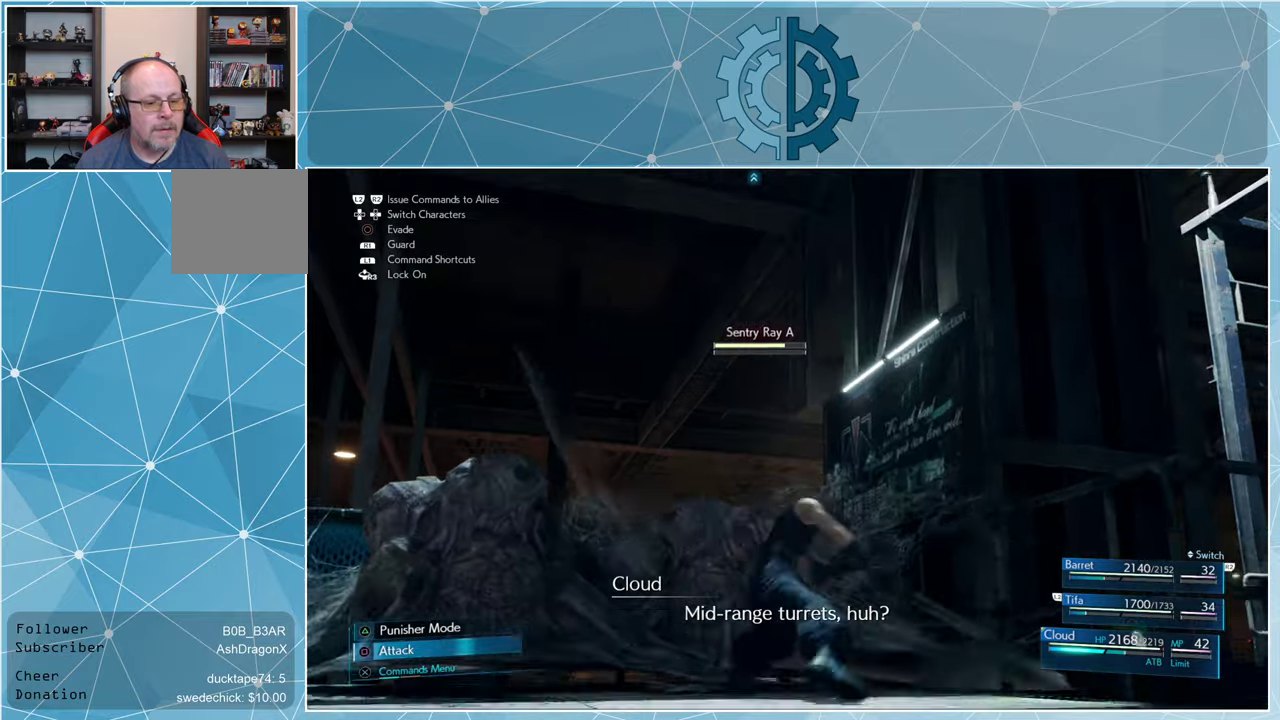
{"buttons": [], "left_stick": "center", "right_stick": "center", "events": [[33, "SQUARE", "down"], [100, "SQUARE", "up"], [200, "SQUARE", "down"], [266, "SQUARE", "up"]]}
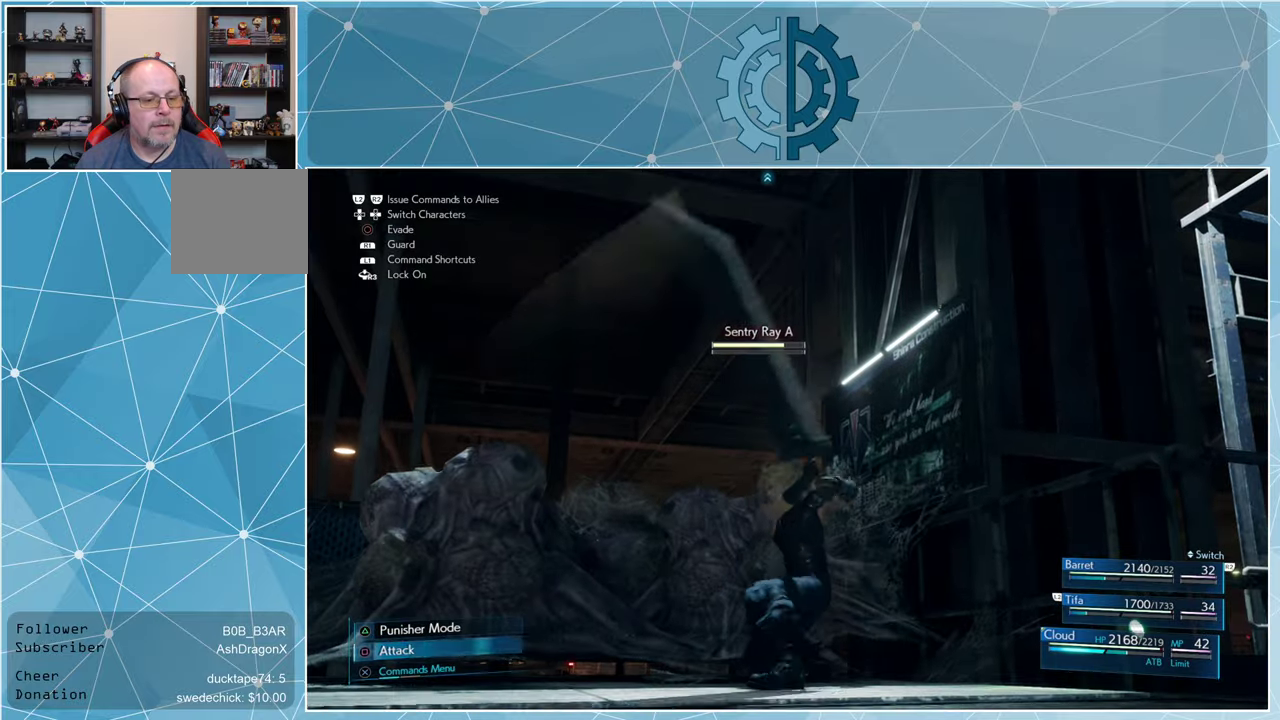
{"buttons": [], "left_stick": "down", "right_stick": "center", "events": [[133, "right_stick", "up"], [200, "left_stick", "down"], [333, "right_stick", "center"]]}
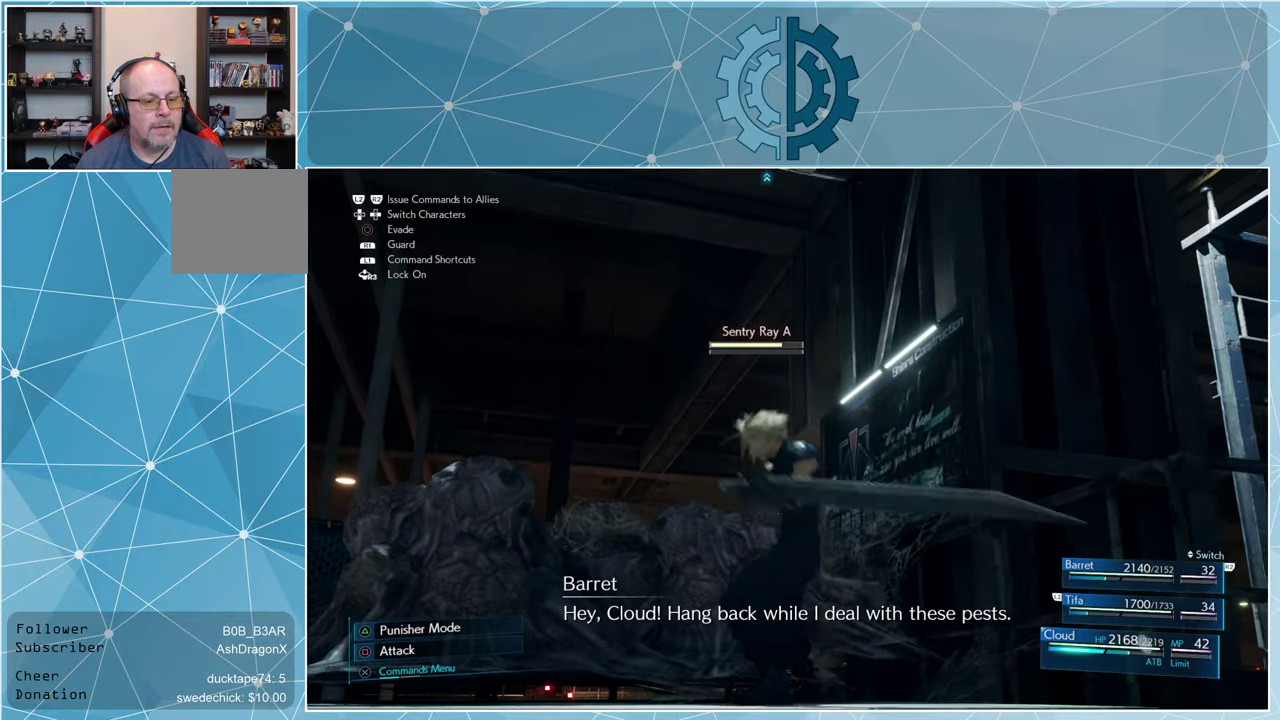
{"buttons": [], "left_stick": "down", "right_stick": "center", "events": []}
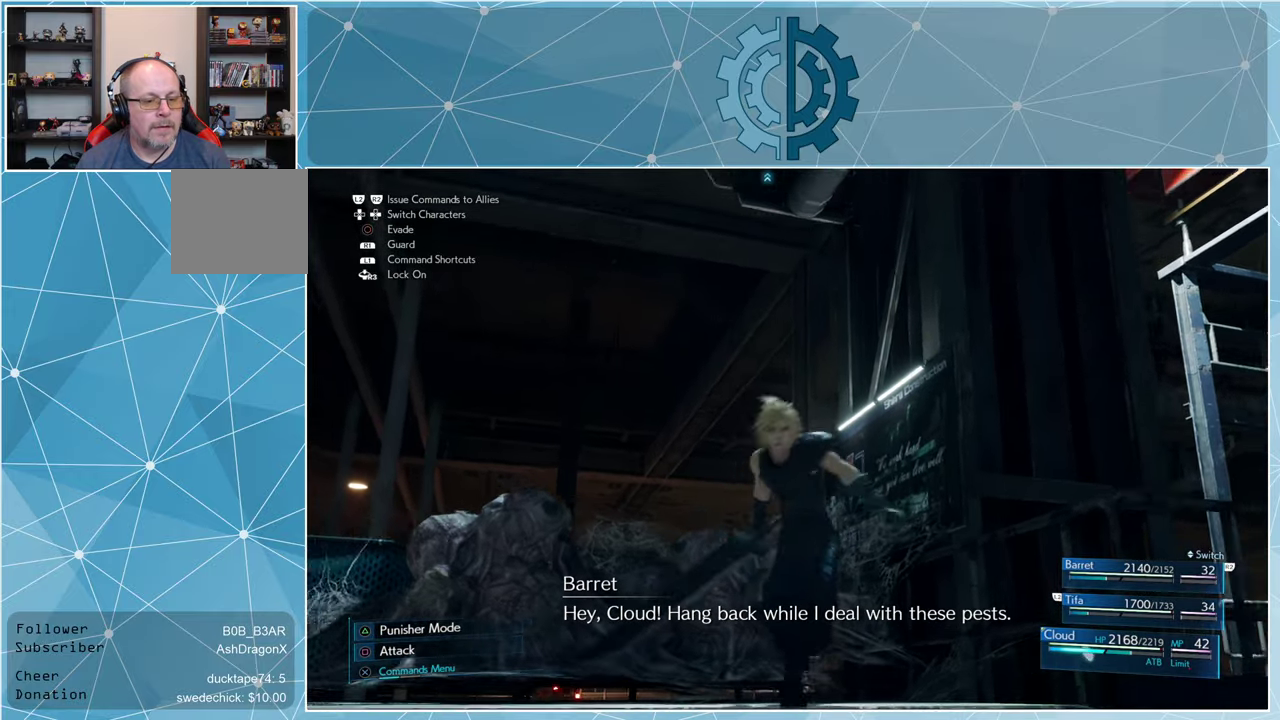
{"buttons": [], "left_stick": "down-left", "right_stick": "center", "events": [[366, "left_stick", "down-left"]]}
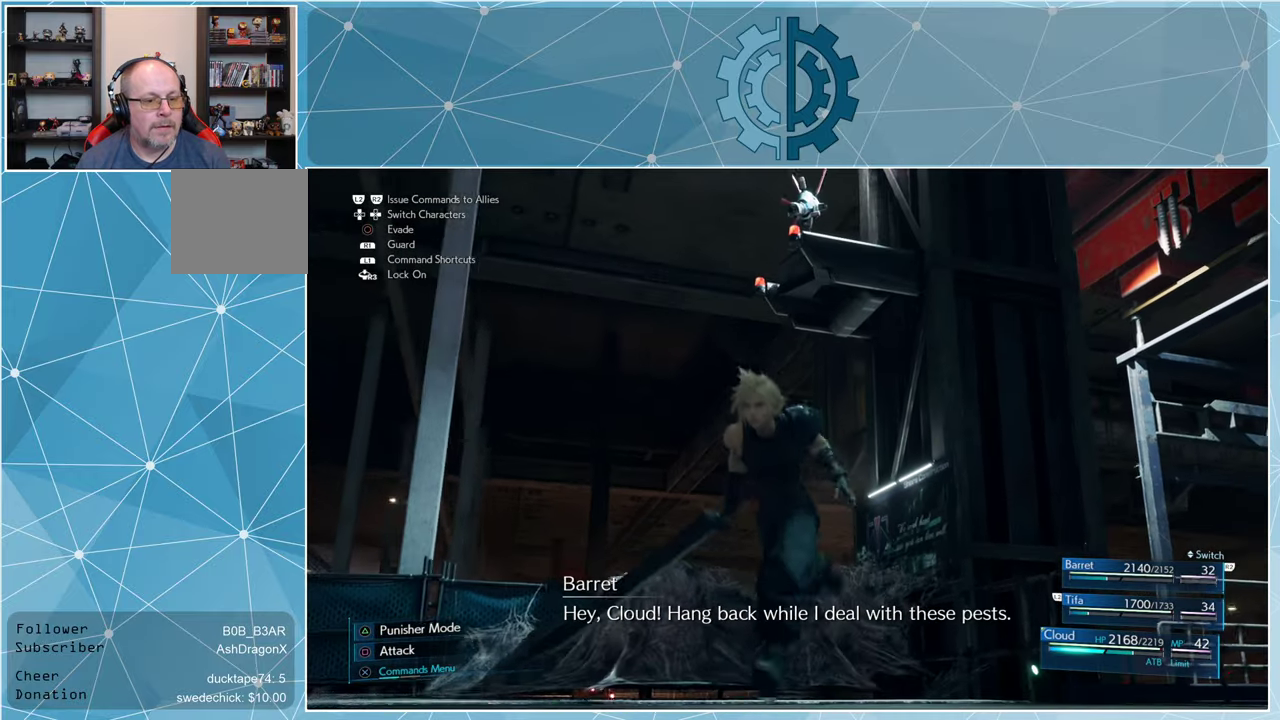
{"buttons": [], "left_stick": "down-left", "right_stick": "down-right", "events": [[300, "right_stick", "down-right"]]}
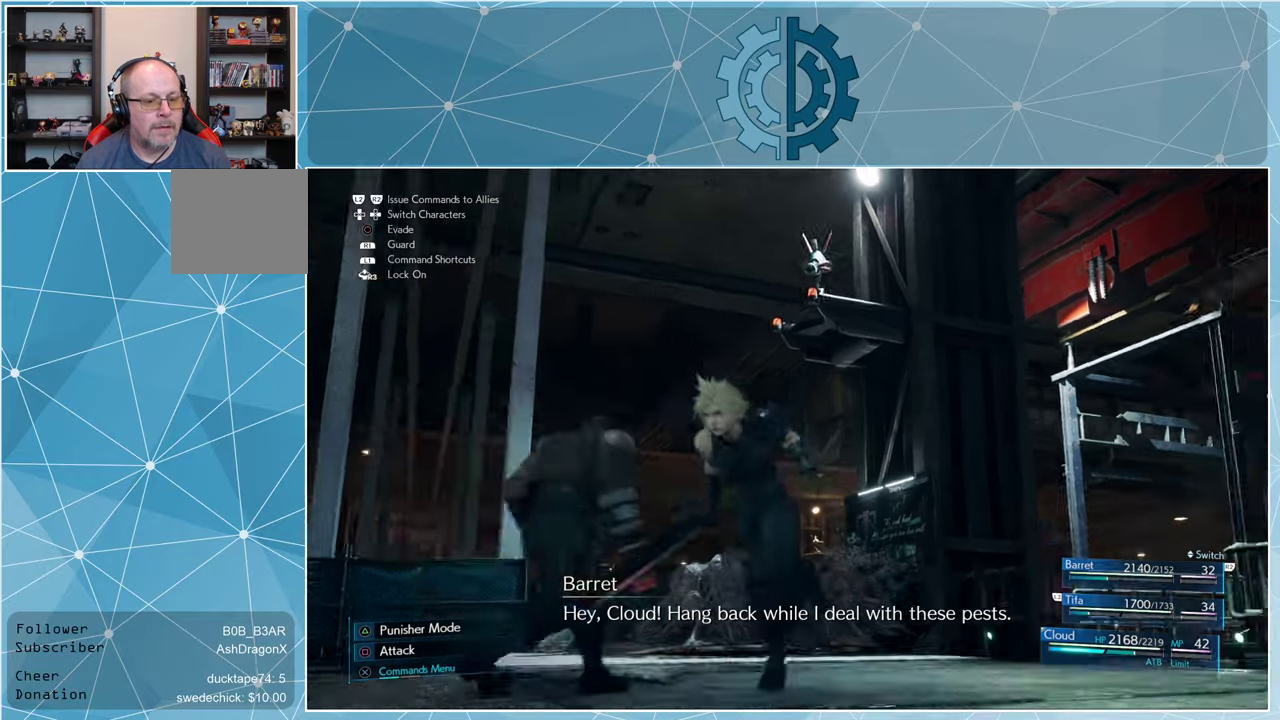
{"buttons": [], "left_stick": "down-left", "right_stick": "center", "events": [[33, "right_stick", "down"], [266, "right_stick", "down-right"], [366, "right_stick", "center"]]}
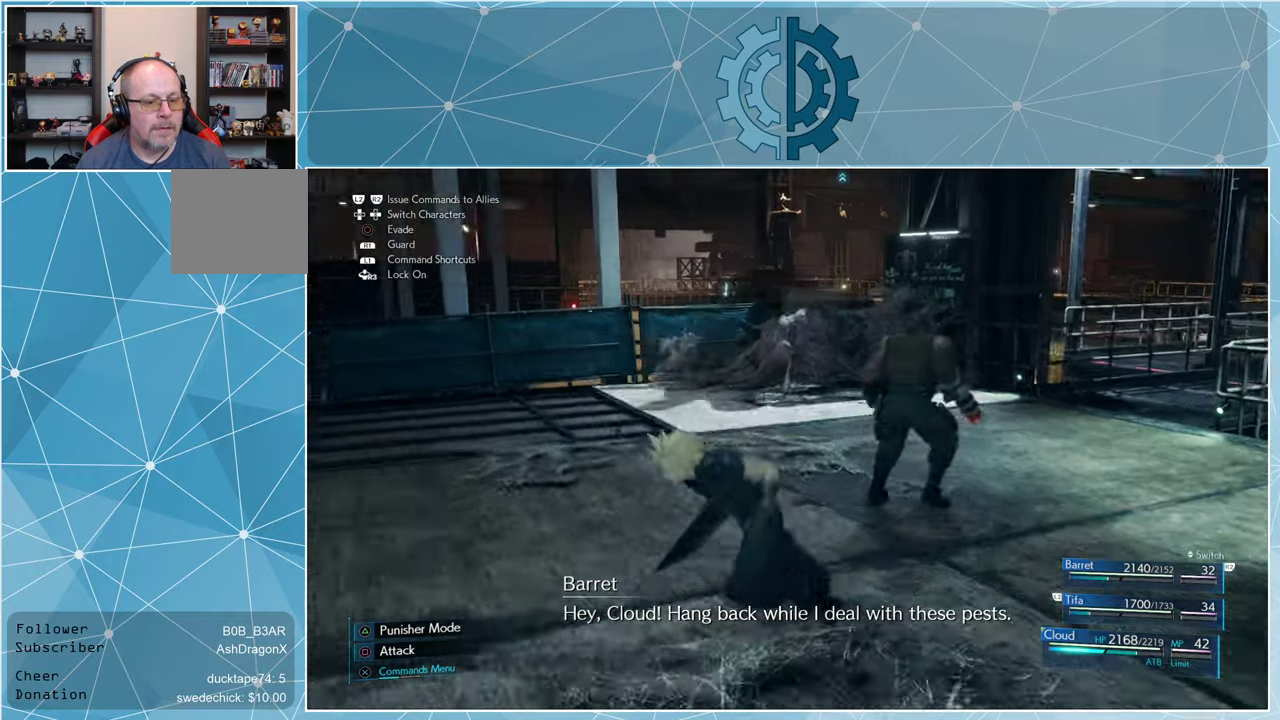
{"buttons": [], "left_stick": "down-left", "right_stick": "center", "events": [[166, "right_stick", "right"], [433, "right_stick", "center"]]}
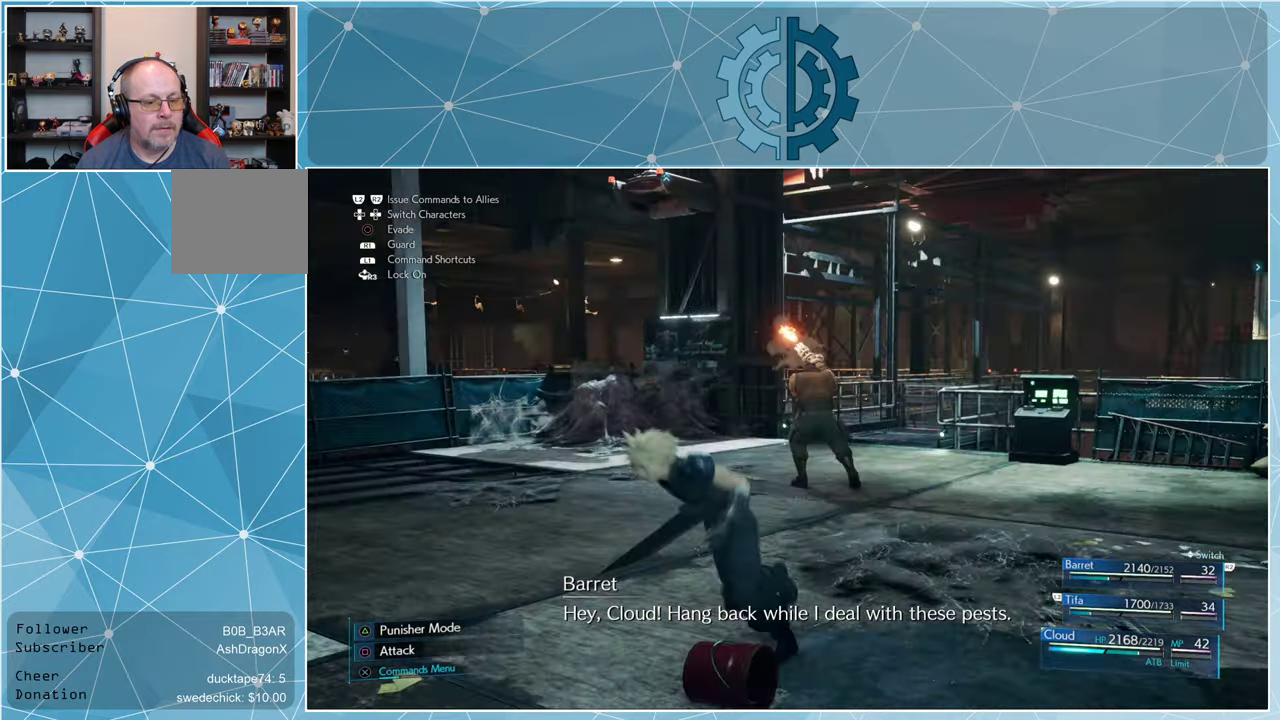
{"buttons": [], "left_stick": "down-left", "right_stick": "center", "events": [[100, "right_stick", "right"], [200, "right_stick", "center"]]}
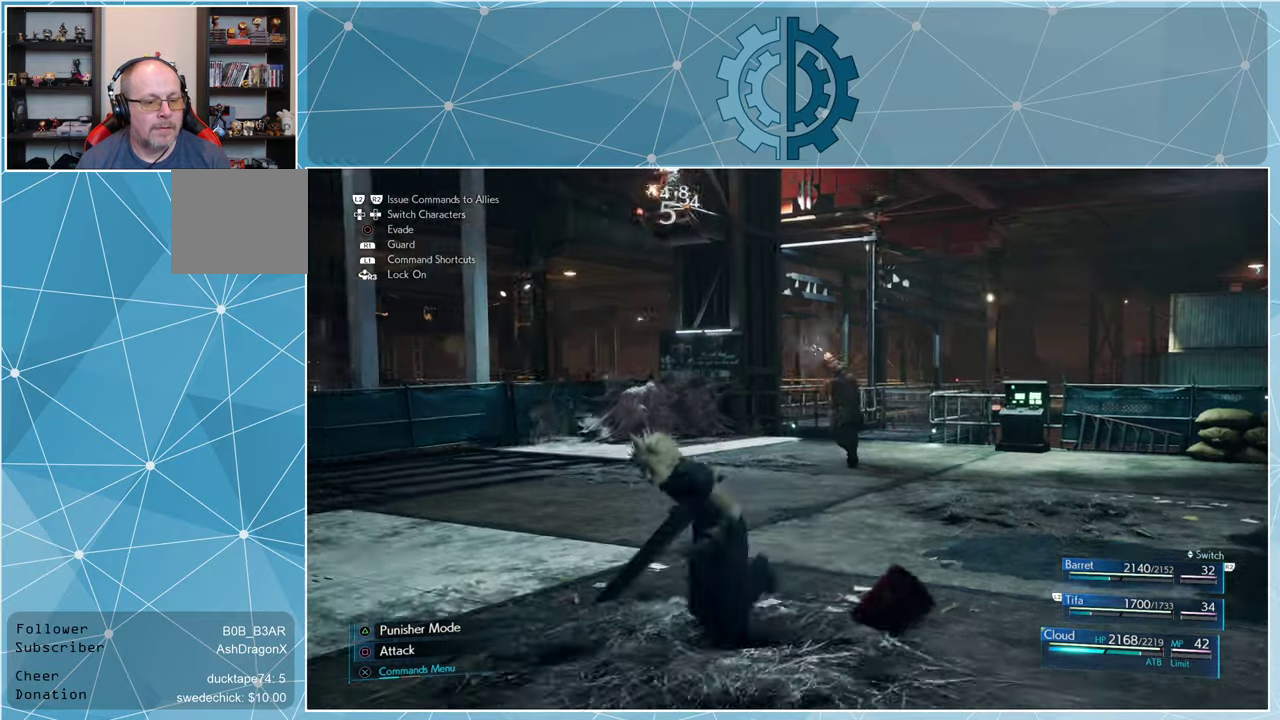
{"buttons": [], "left_stick": "center", "right_stick": "center", "events": [[233, "left_stick", "center"], [366, "DPAD_RIGHT", "down"], [500, "DPAD_RIGHT", "up"]]}
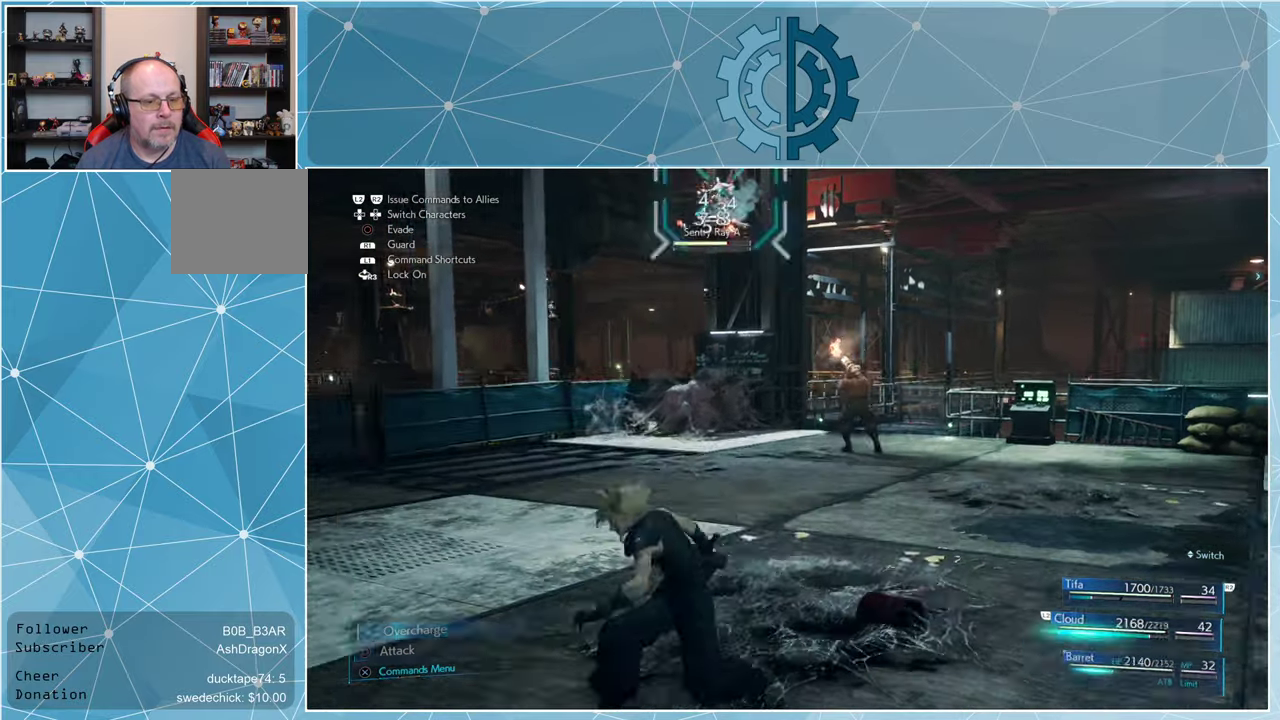
{"buttons": [], "left_stick": "center", "right_stick": "center", "events": []}
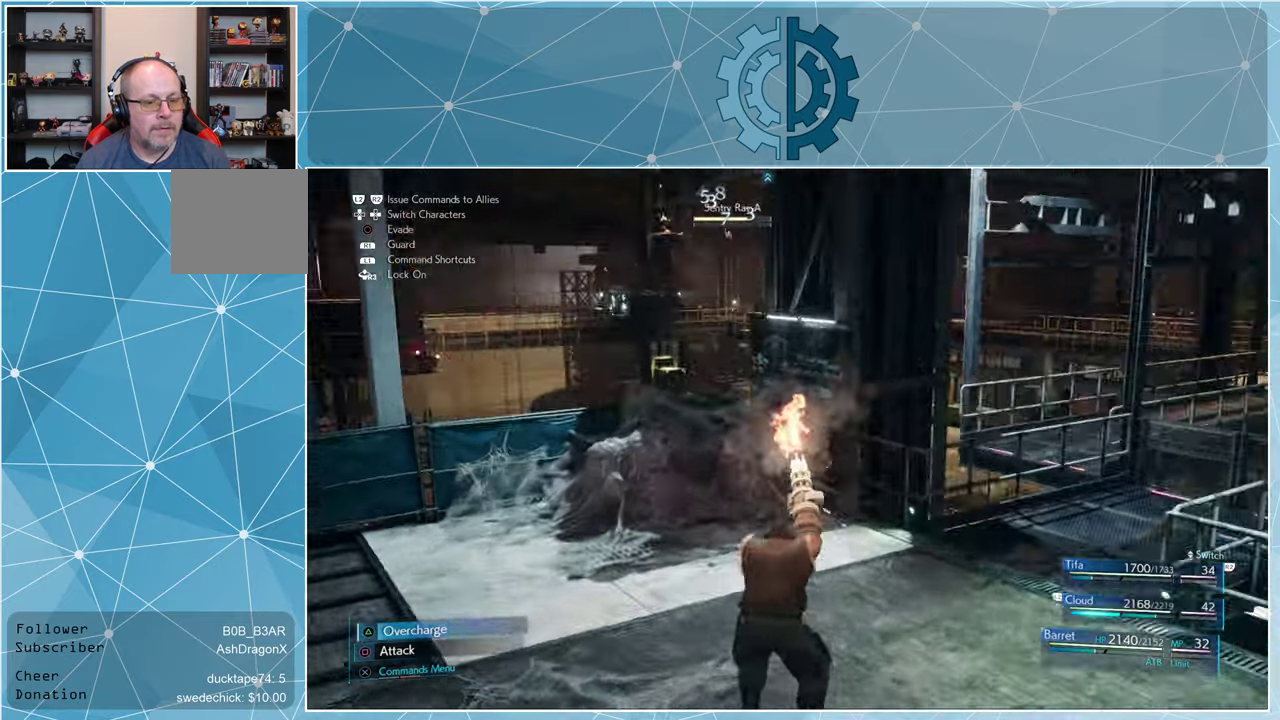
{"buttons": [], "left_stick": "center", "right_stick": "center", "events": [[400, "TRIANGLE", "down"], [467, "TRIANGLE", "up"]]}
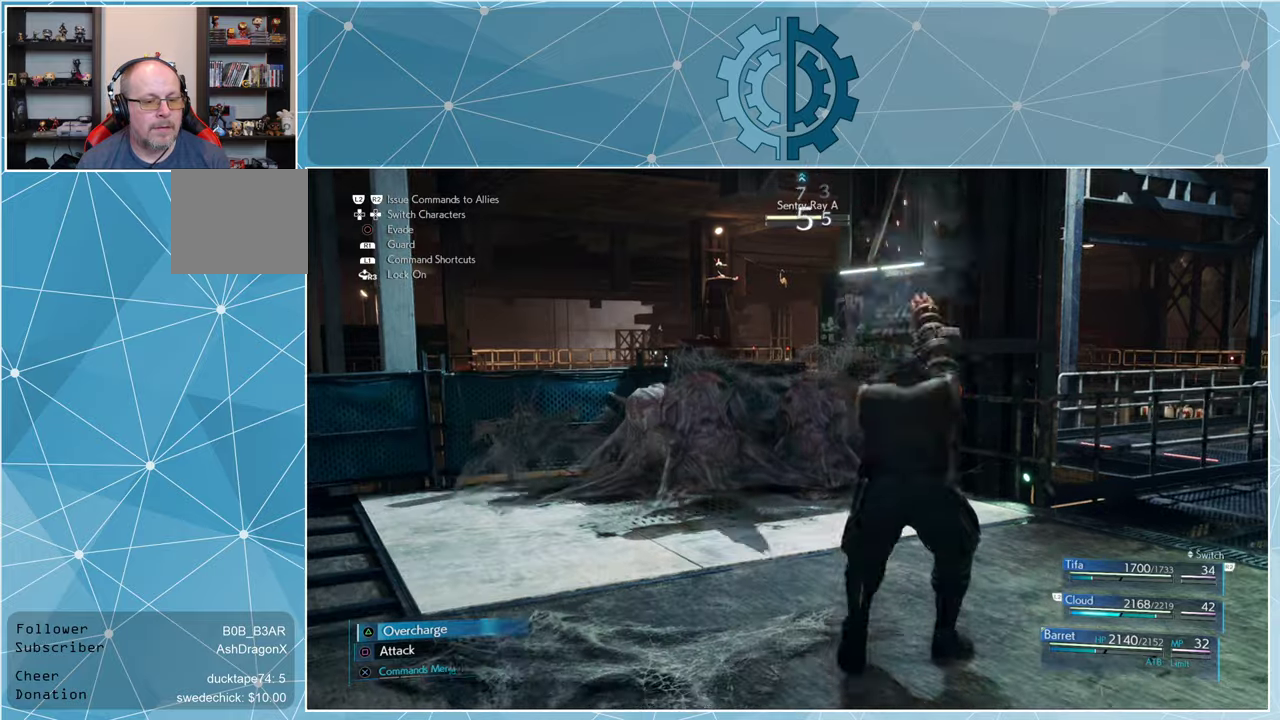
{"buttons": [], "left_stick": "center", "right_stick": "center", "events": [[34, "TRIANGLE", "down"], [134, "TRIANGLE", "up"], [300, "SQUARE", "down"], [334, "SQUARE", "up"], [434, "SQUARE", "down"], [500, "SQUARE", "up"]]}
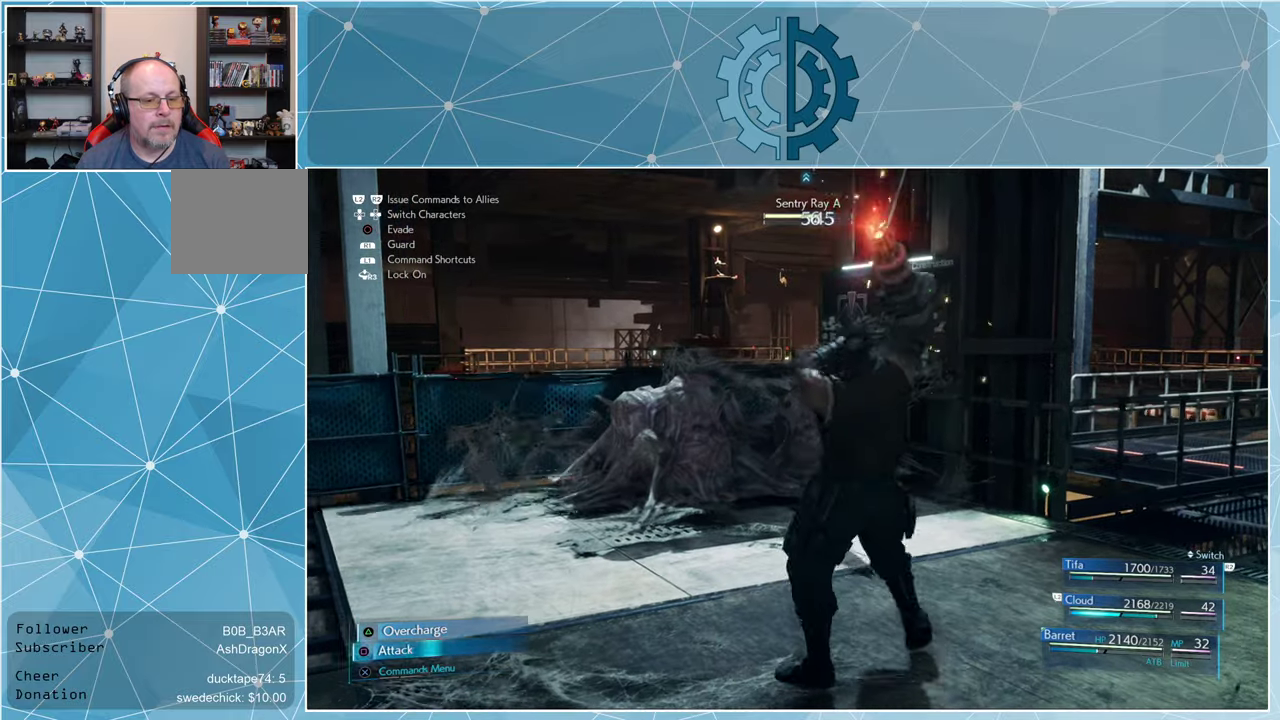
{"buttons": [], "left_stick": "center", "right_stick": "center", "events": [[100, "SQUARE", "down"], [167, "SQUARE", "up"], [234, "SQUARE", "down"], [334, "SQUARE", "up"], [400, "SQUARE", "down"], [467, "SQUARE", "up"]]}
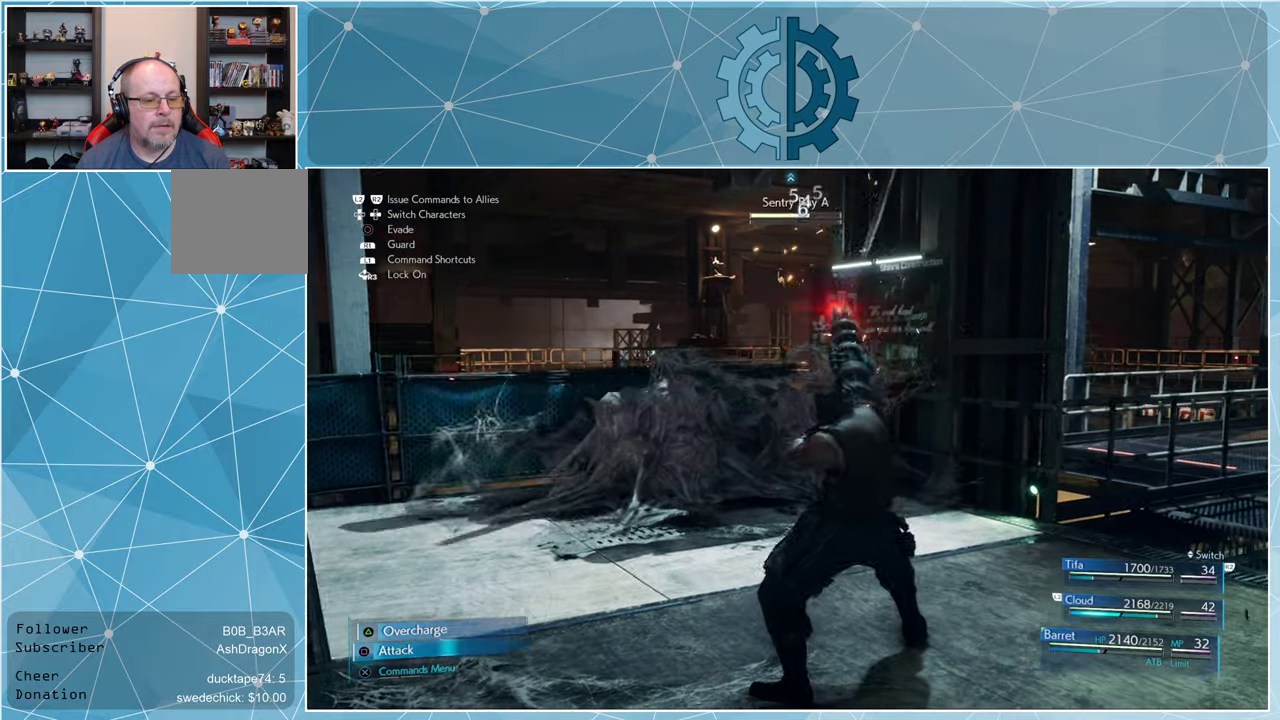
{"buttons": ["SQUARE"], "left_stick": "center", "right_stick": "center", "events": [[34, "SQUARE", "down"], [100, "SQUARE", "up"], [200, "SQUARE", "down"], [267, "SQUARE", "up"], [334, "SQUARE", "down"], [400, "SQUARE", "up"], [500, "SQUARE", "down"]]}
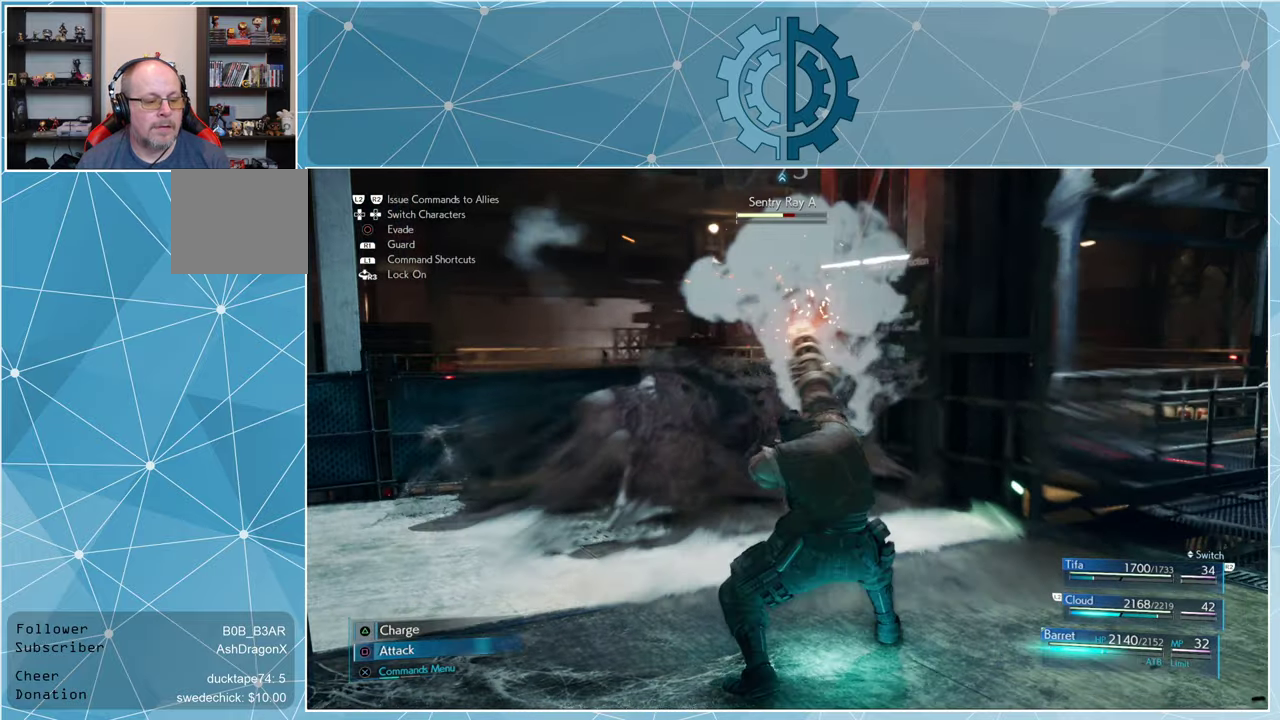
{"buttons": [], "left_stick": "center", "right_stick": "up", "events": [[67, "SQUARE", "up"], [400, "right_stick", "up"]]}
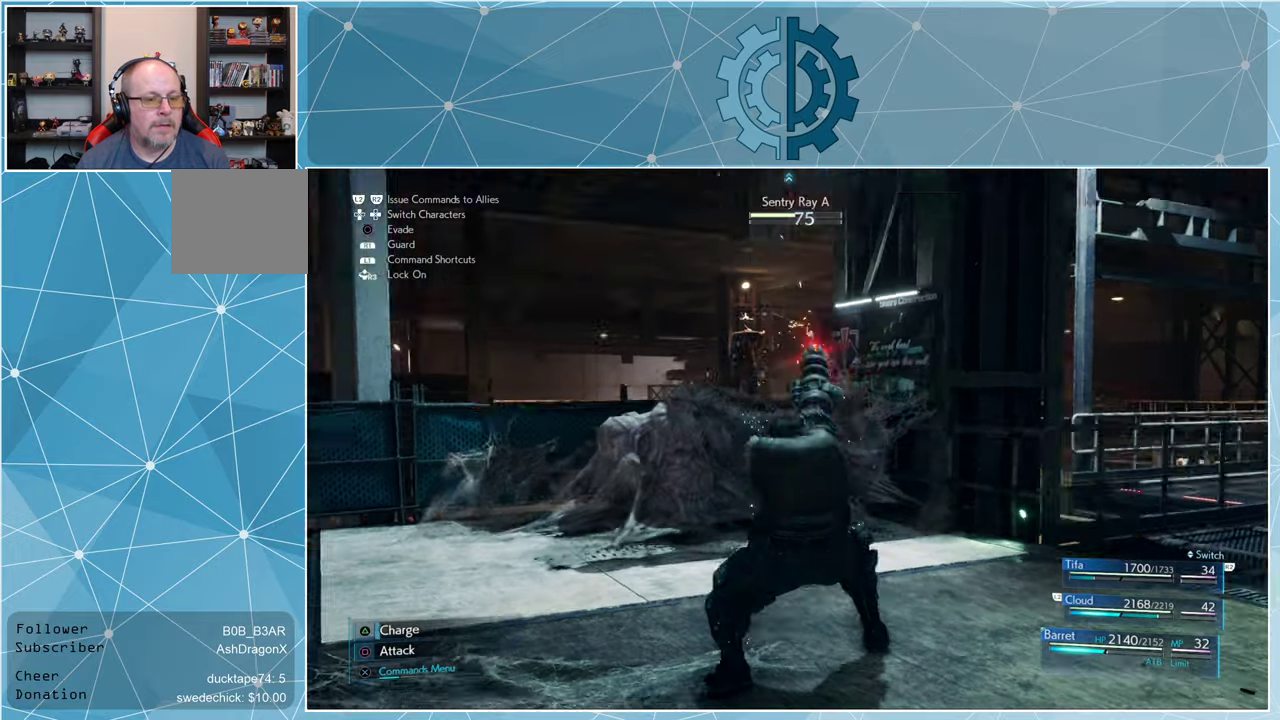
{"buttons": [], "left_stick": "center", "right_stick": "center", "events": [[167, "right_stick", "center"], [300, "SQUARE", "down"], [400, "SQUARE", "up"]]}
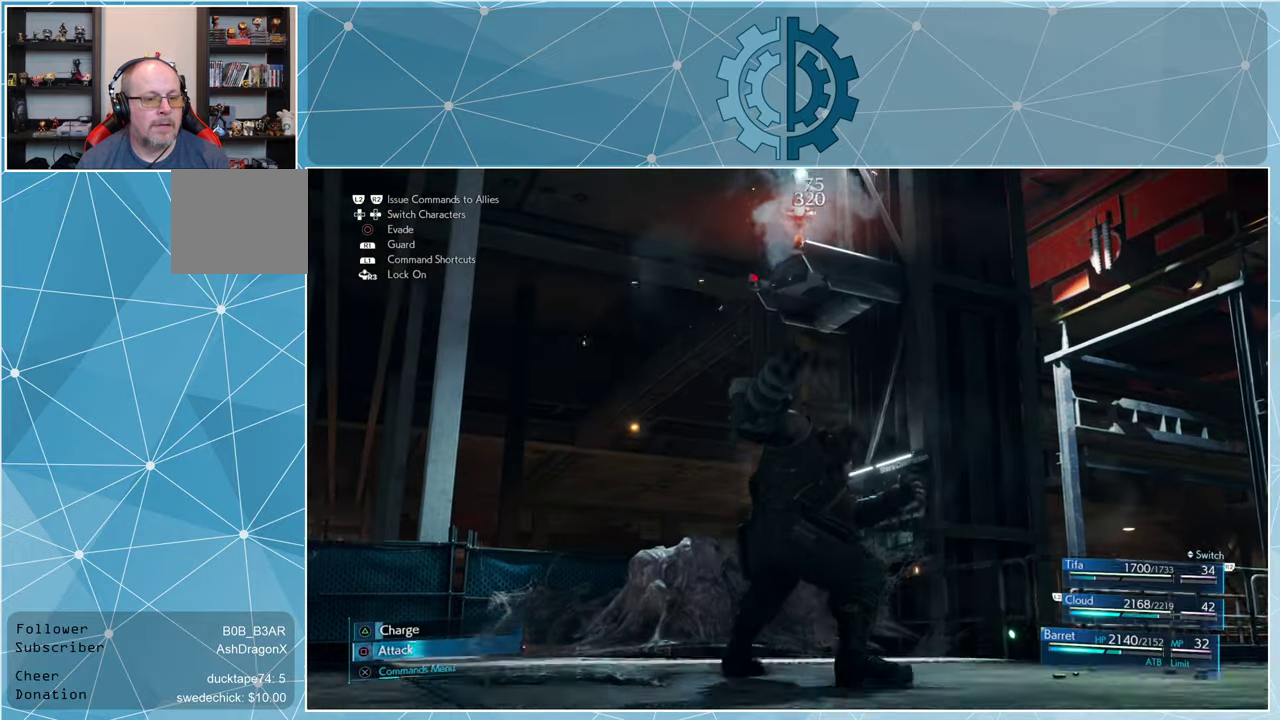
{"buttons": [], "left_stick": "center", "right_stick": "center", "events": [[34, "SQUARE", "down"], [67, "SQUARE", "up"], [234, "SQUARE", "down"], [300, "SQUARE", "up"], [434, "SQUARE", "down"], [500, "SQUARE", "up"]]}
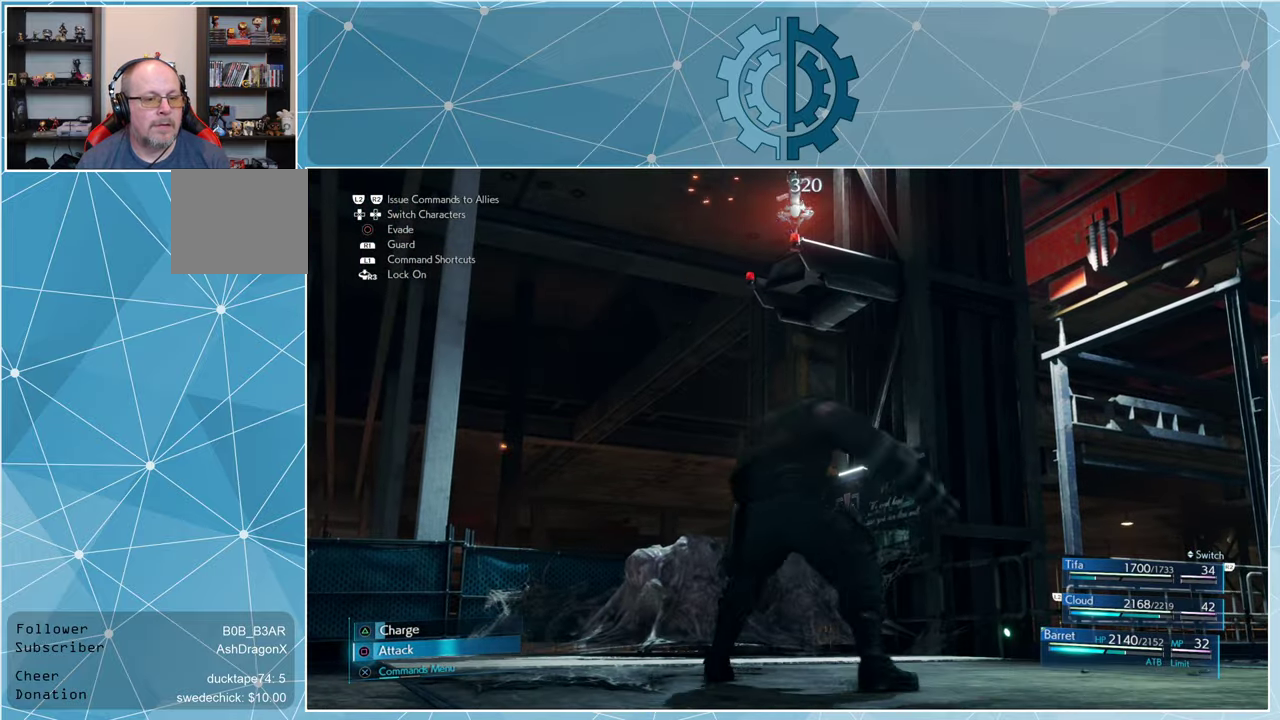
{"buttons": ["SQUARE"], "left_stick": "center", "right_stick": "center", "events": [[67, "SQUARE", "down"], [134, "SQUARE", "up"], [234, "SQUARE", "down"], [300, "SQUARE", "up"], [434, "SQUARE", "down"]]}
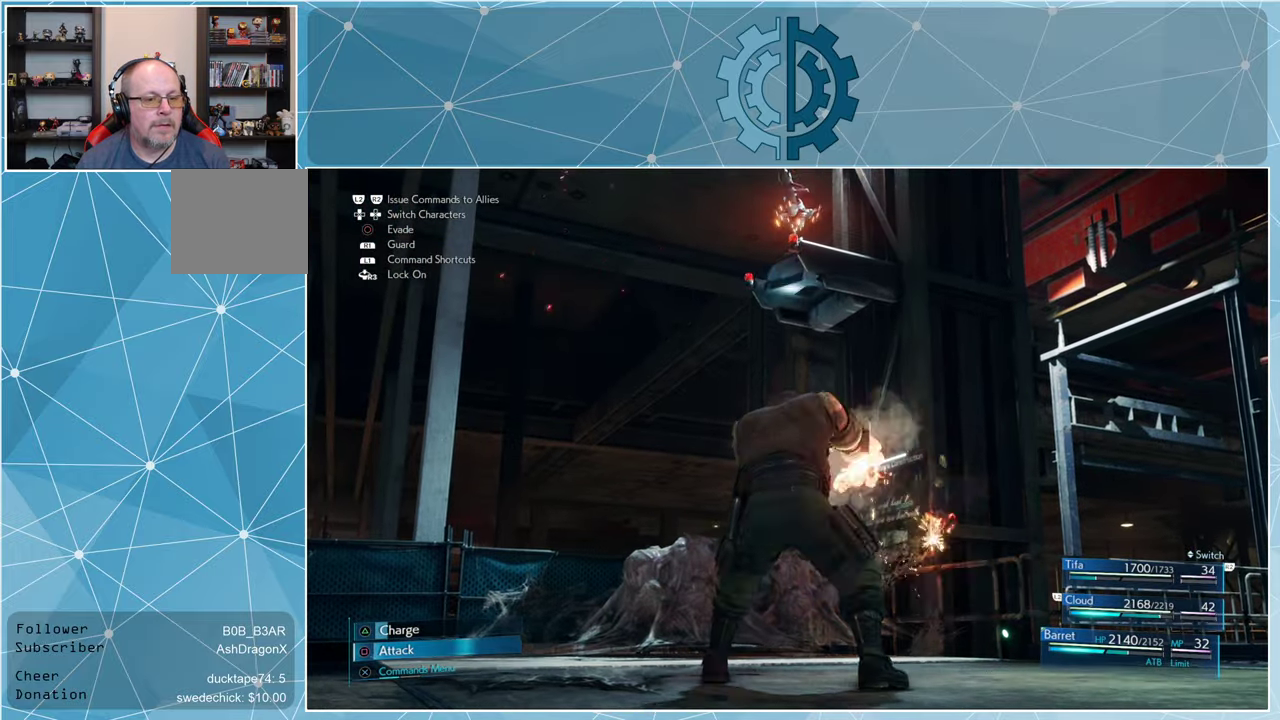
{"buttons": [], "left_stick": "center", "right_stick": "center", "events": [[34, "SQUARE", "up"], [100, "SQUARE", "down"], [167, "SQUARE", "up"], [267, "SQUARE", "down"], [334, "SQUARE", "up"]]}
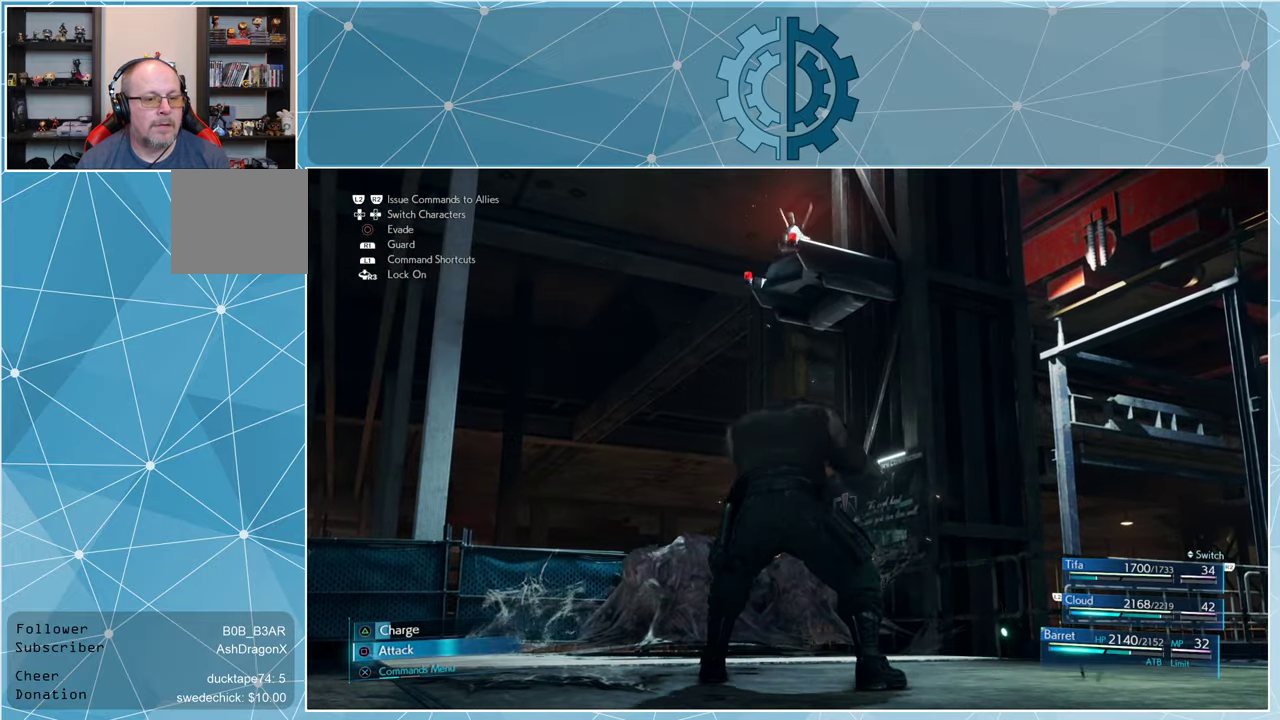
{"buttons": [], "left_stick": "down-left", "right_stick": "right", "events": [[167, "left_stick", "down-left"], [200, "right_stick", "right"]]}
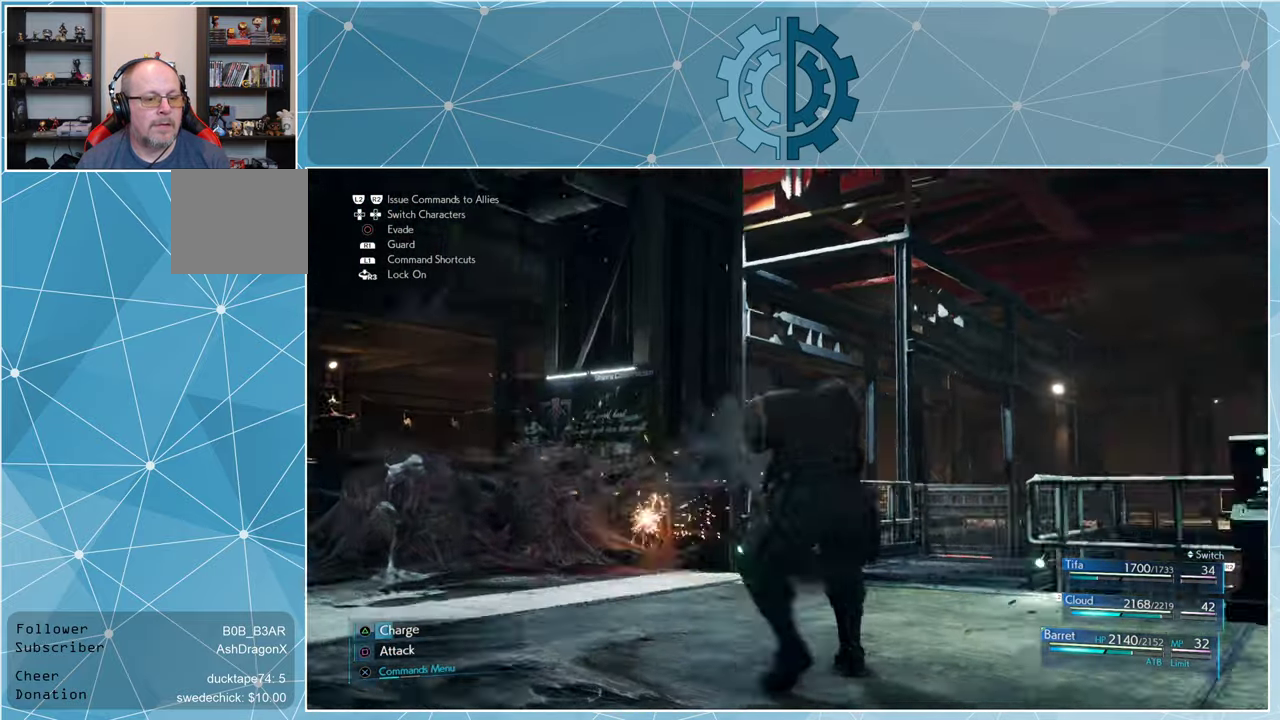
{"buttons": [], "left_stick": "down-right", "right_stick": "right", "events": [[234, "left_stick", "down"], [334, "left_stick", "down-right"]]}